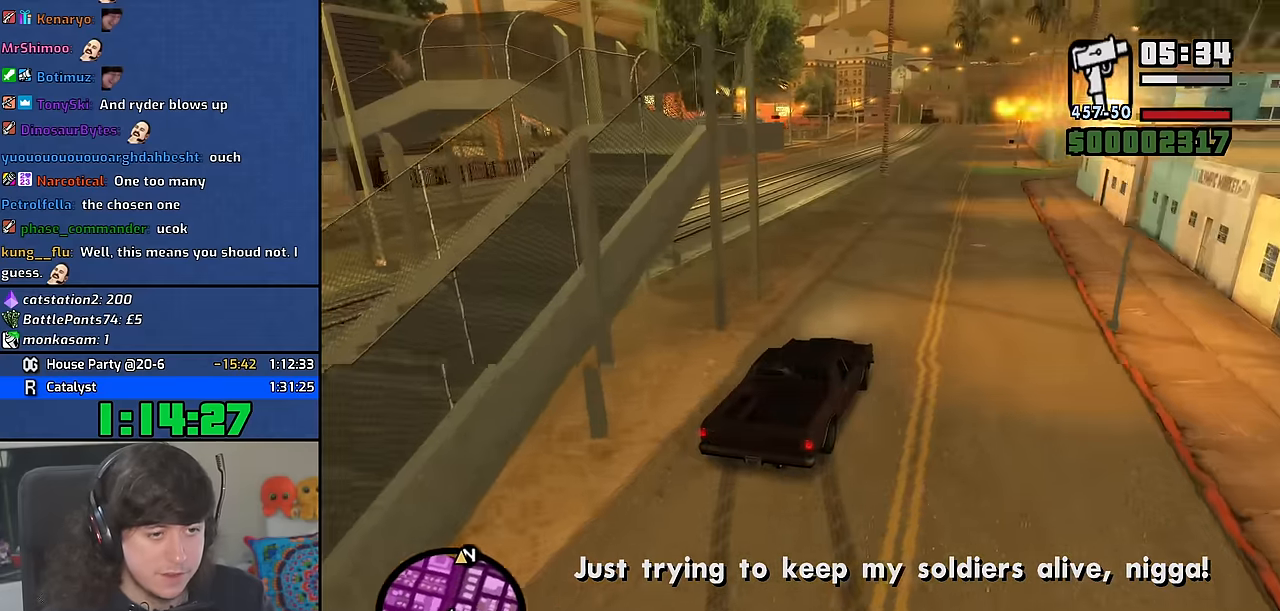
Gameplay with keyboard and mouse; each line is a JSON object with the keys and mouse buttons held at the frame after it. "events" lists presses ("down") and releases ("up") of "1", "2", "3", "4", "5", "6", "8", "a", "alt", "b", "c", "ctrl", "d", "down", "e", "escape", "f", "f1", "f2", "f3", "g", "h", "left", "n", "num2", "q", "r", "right", "s", "shift", "space", "t", "tab", "up", "v", "w", "x", "y", "z" and "mouse_wheel" between this image and that frame as [ms after this image, input, new state], when the widget could be followed in between. "mouse_wheel" = the "wheel" button of the "mouse" list. No other keys are recorded. "wheel" means that the mouse wheel is clicked or scrolled. Mouse movement is not recorded. Not read: other_keys.
{"keys": ["w"], "mouse": [], "events": [[33, "a", "up"], [150, "a", "down"], [300, "a", "up"], [433, "a", "down"], [483, "a", "up"]]}
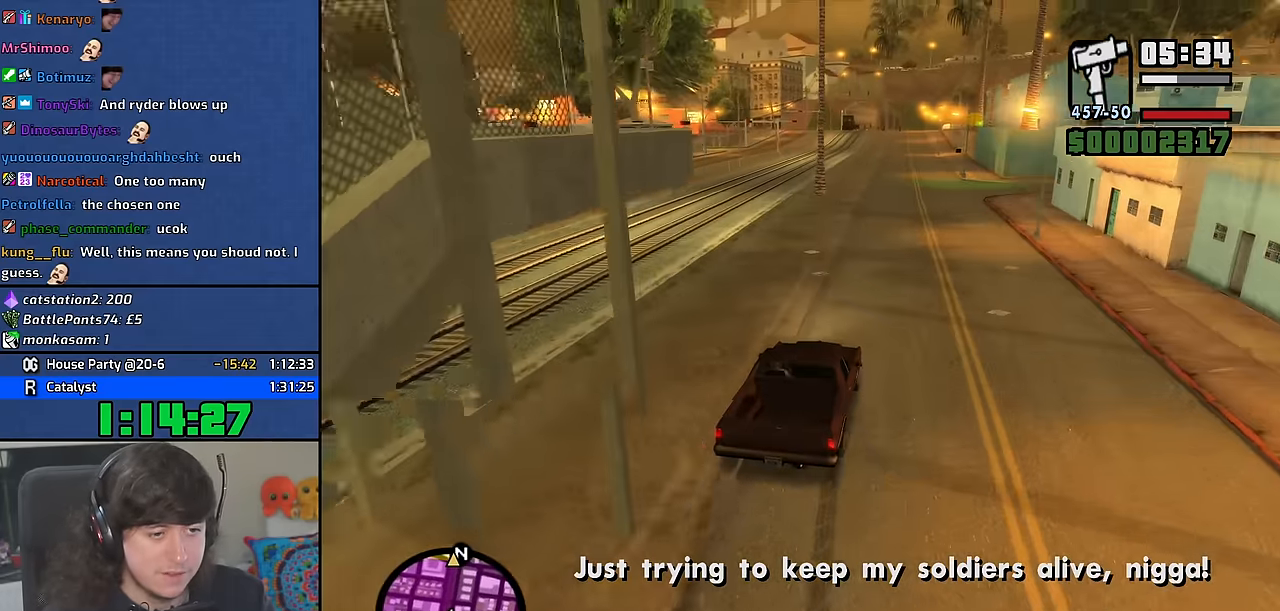
{"keys": ["a", "w"], "mouse": [], "events": [[100, "d", "down"], [267, "d", "up"], [317, "6", "down"], [433, "6", "up"], [483, "a", "down"]]}
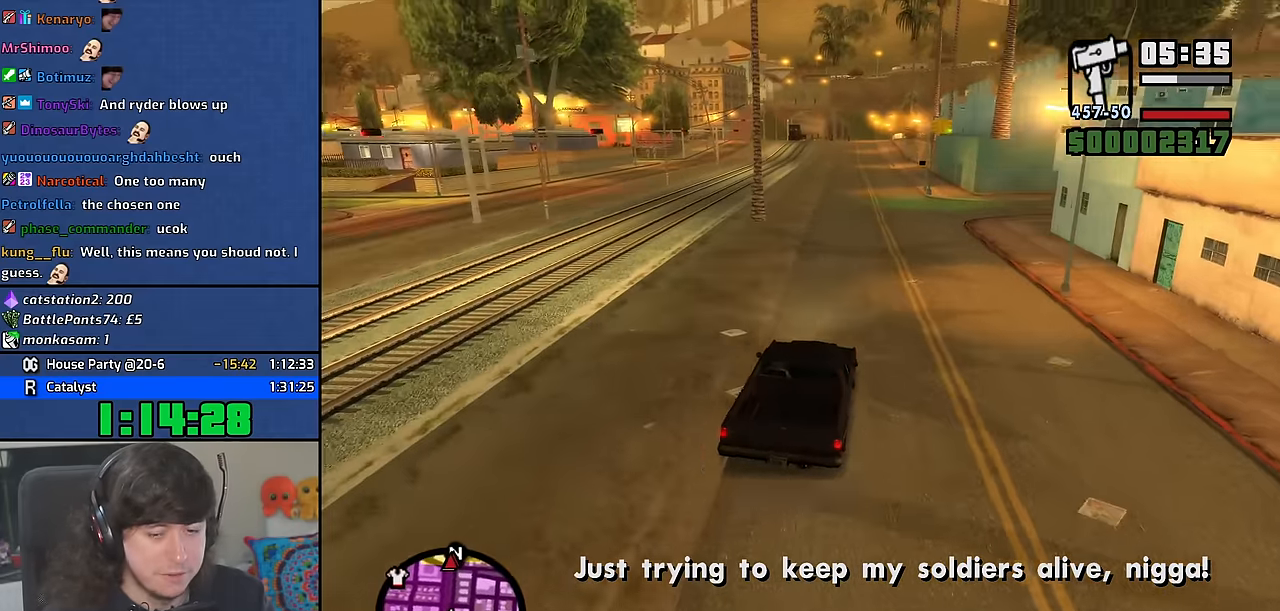
{"keys": ["w"], "mouse": [], "events": [[17, "6", "down"], [83, "a", "up"], [150, "6", "up"], [200, "6", "down"], [333, "6", "up"], [367, "6", "down"], [500, "6", "up"]]}
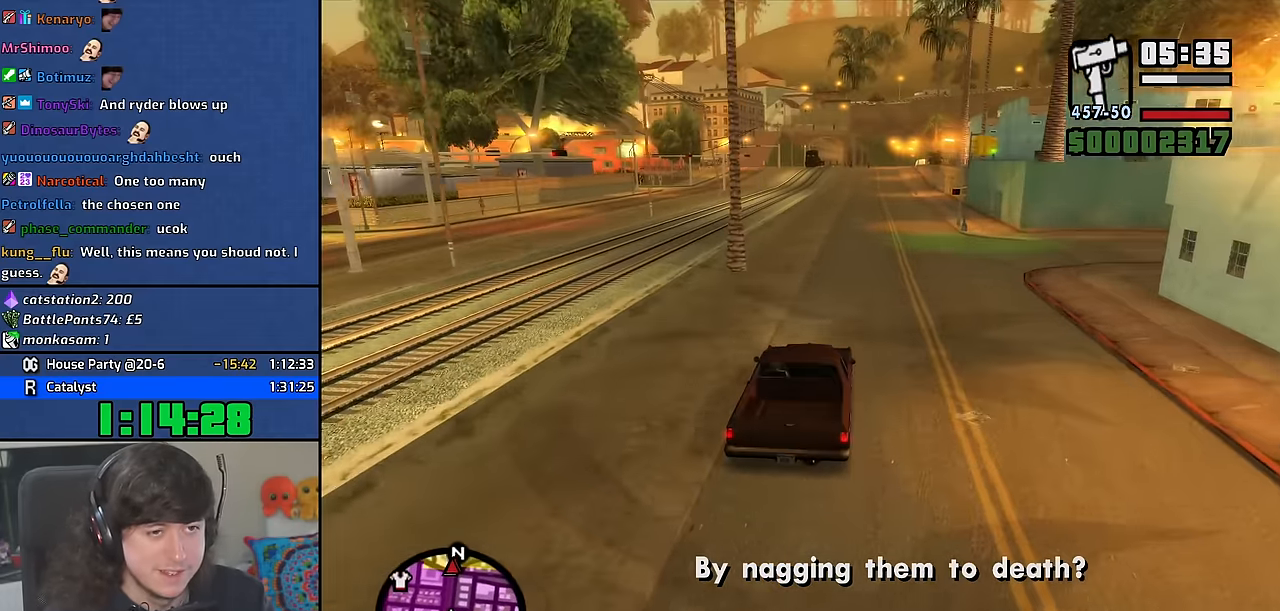
{"keys": ["w"], "mouse": [], "events": [[50, "6", "down"], [183, "6", "up"]]}
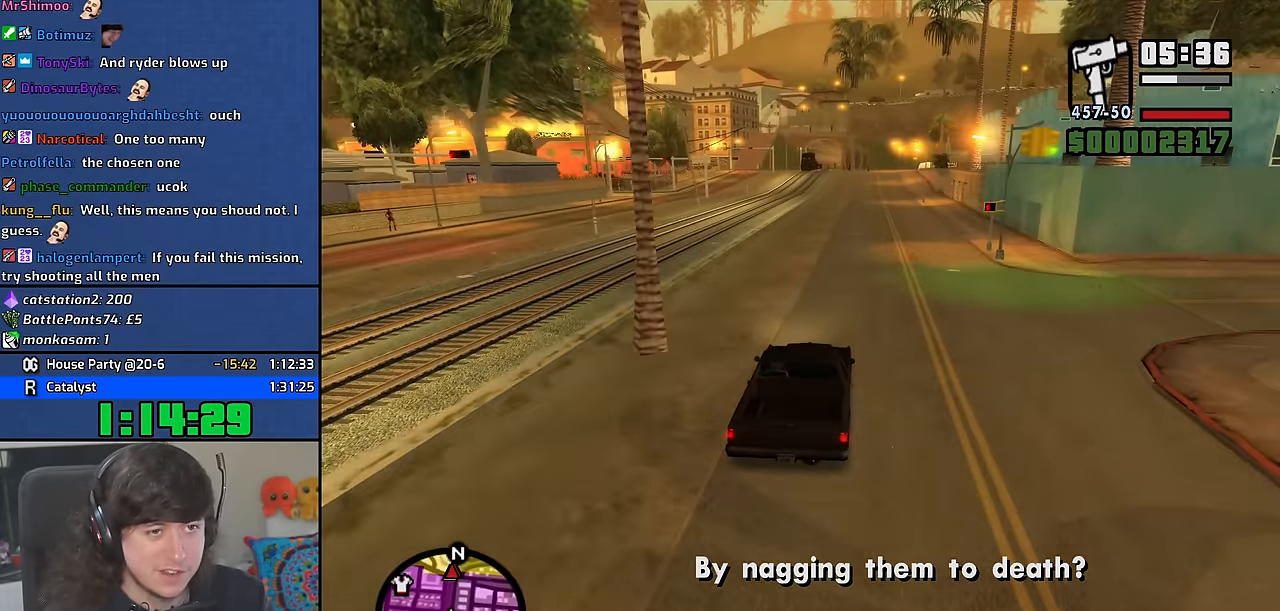
{"keys": ["w"], "mouse": [], "events": [[167, "6", "down"], [283, "6", "up"], [333, "6", "down"], [467, "6", "up"]]}
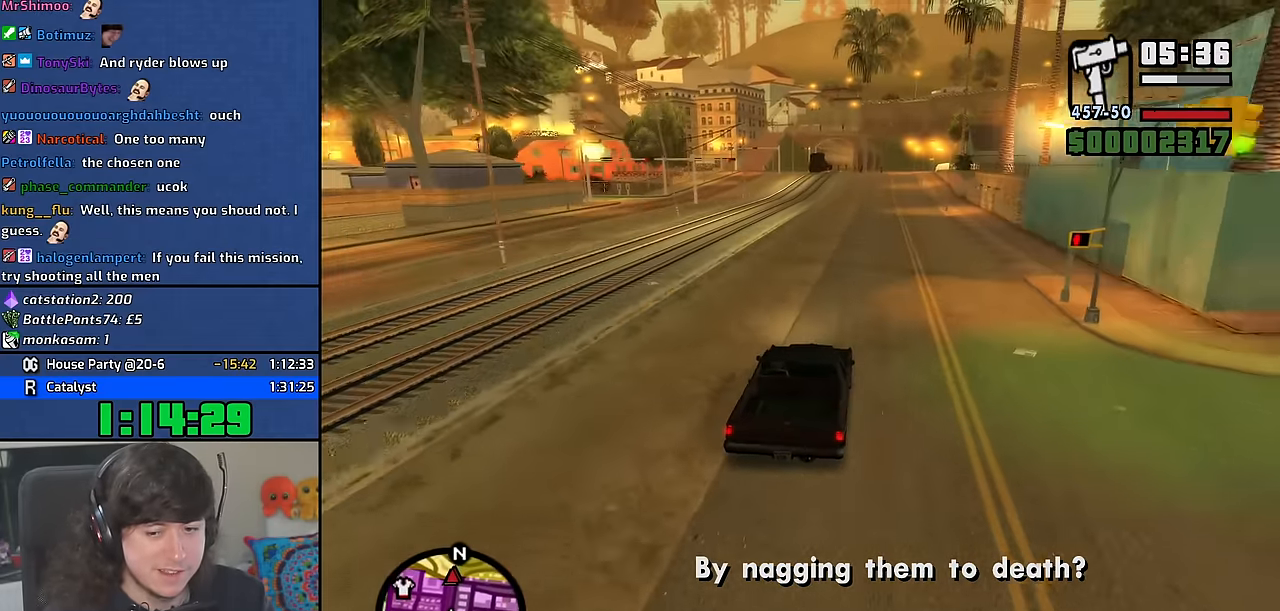
{"keys": ["w"], "mouse": [], "events": [[50, "6", "down"], [167, "6", "up"], [233, "6", "down"], [367, "6", "up"]]}
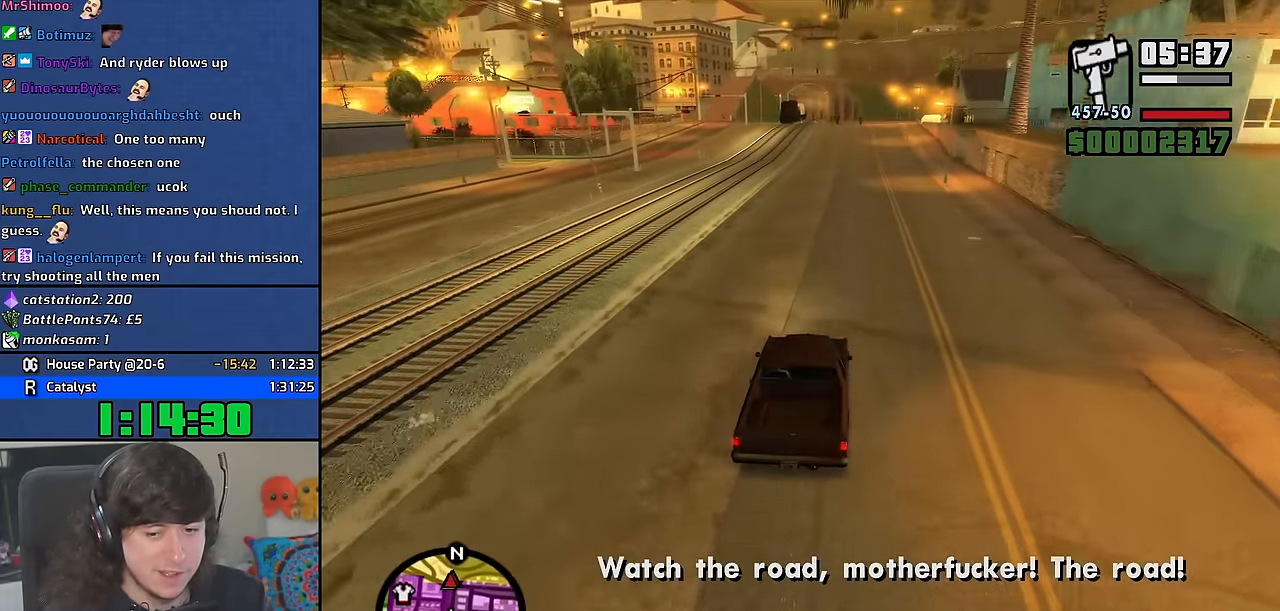
{"keys": ["w"], "mouse": [], "events": [[67, "d", "down"], [200, "d", "up"]]}
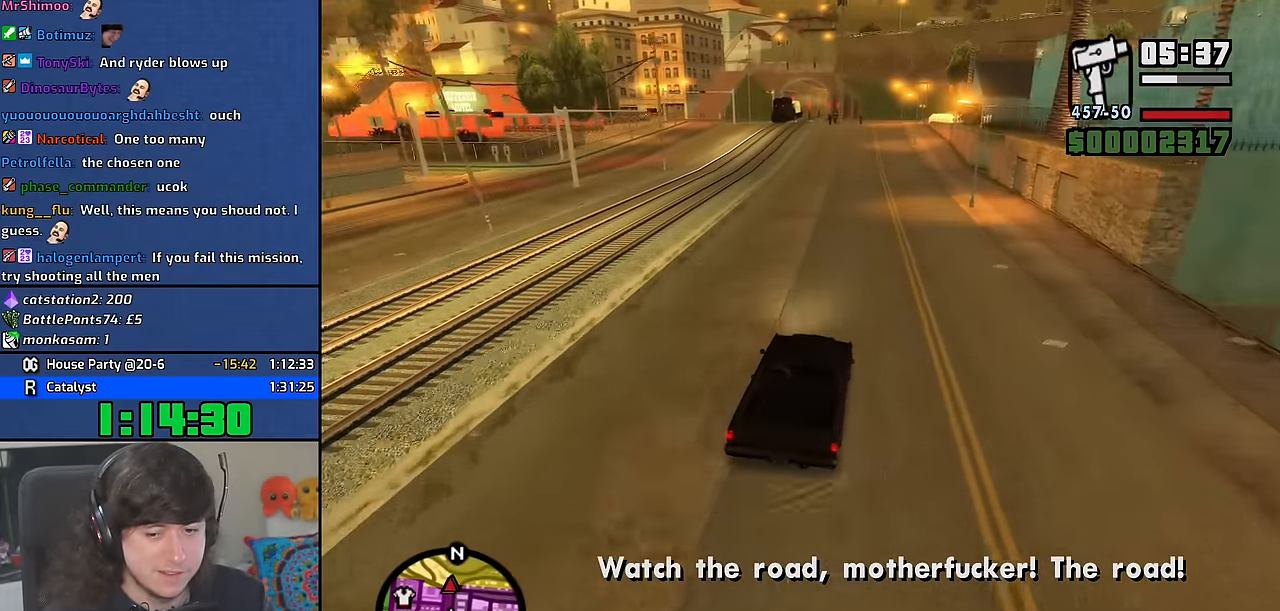
{"keys": ["w"], "mouse": [], "events": [[300, "a", "down"], [333, "6", "down"], [417, "a", "up"], [450, "6", "up"]]}
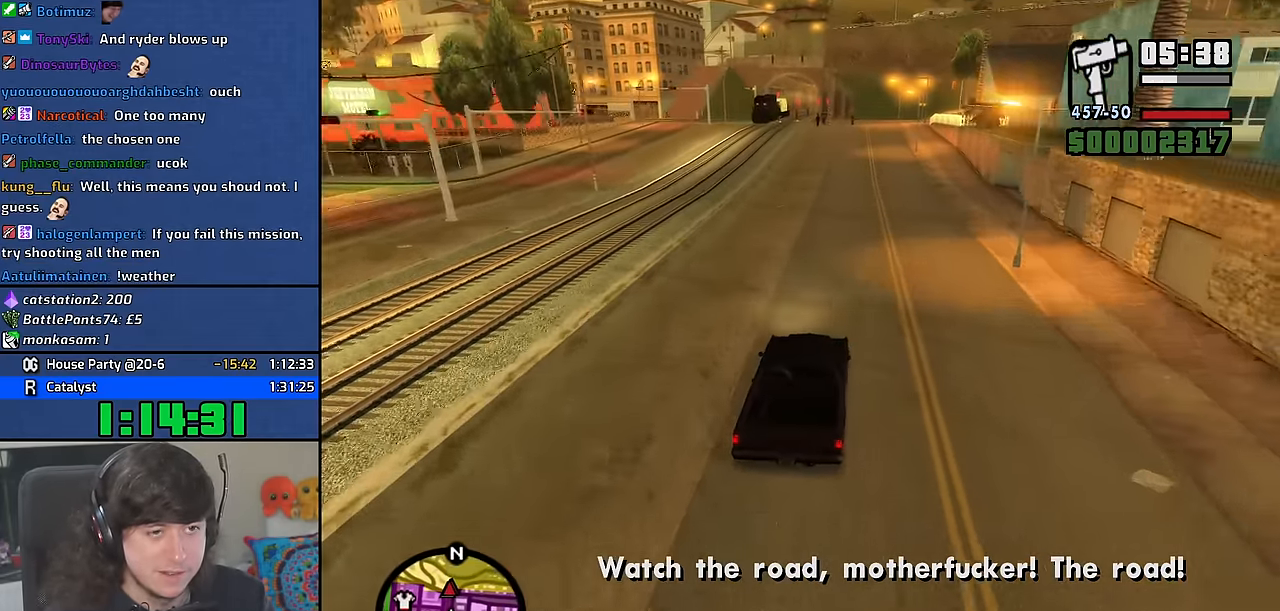
{"keys": ["w"], "mouse": [], "events": [[17, "6", "down"], [100, "a", "down"], [133, "6", "up"], [233, "a", "up"]]}
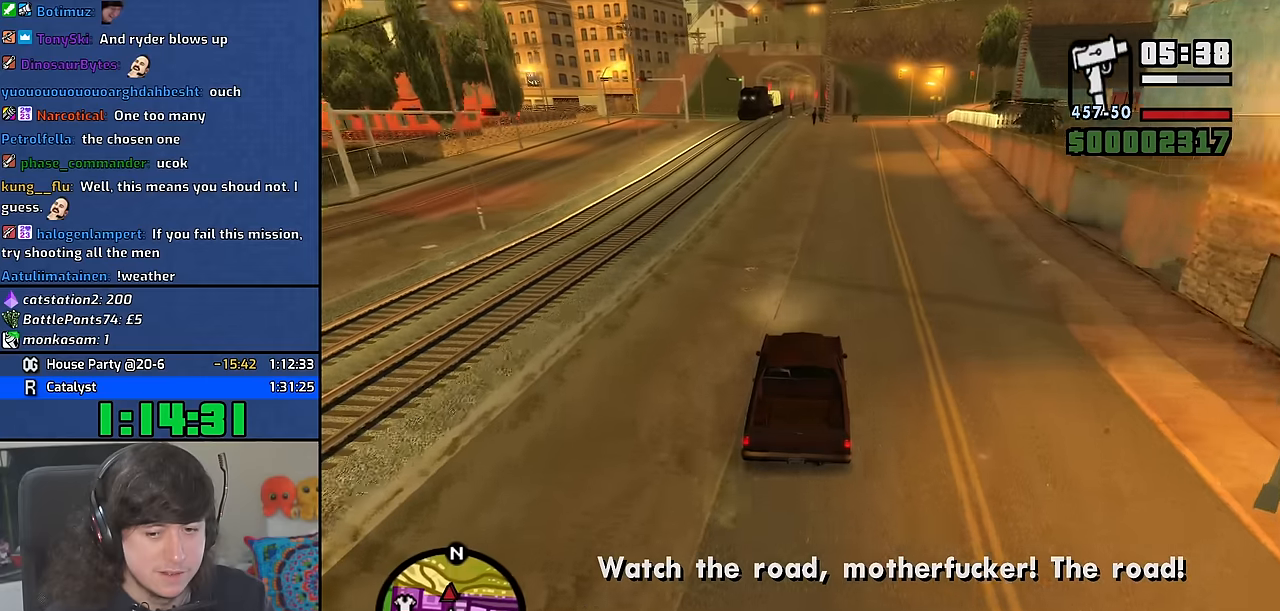
{"keys": ["w"], "mouse": [], "events": []}
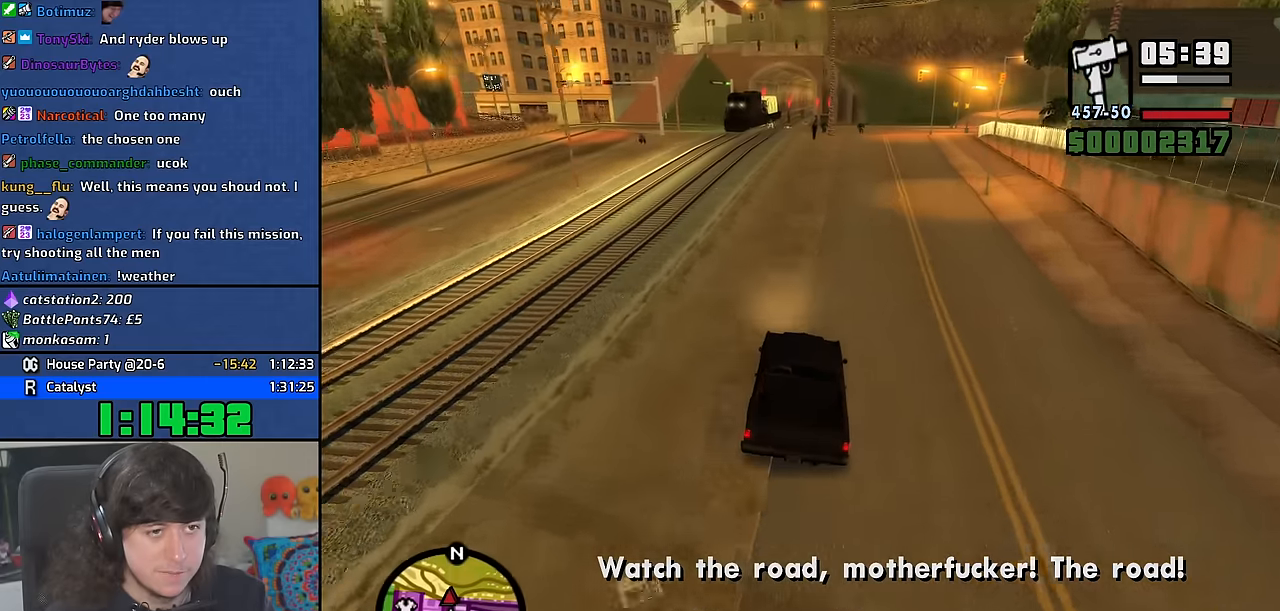
{"keys": ["w"], "mouse": [], "events": []}
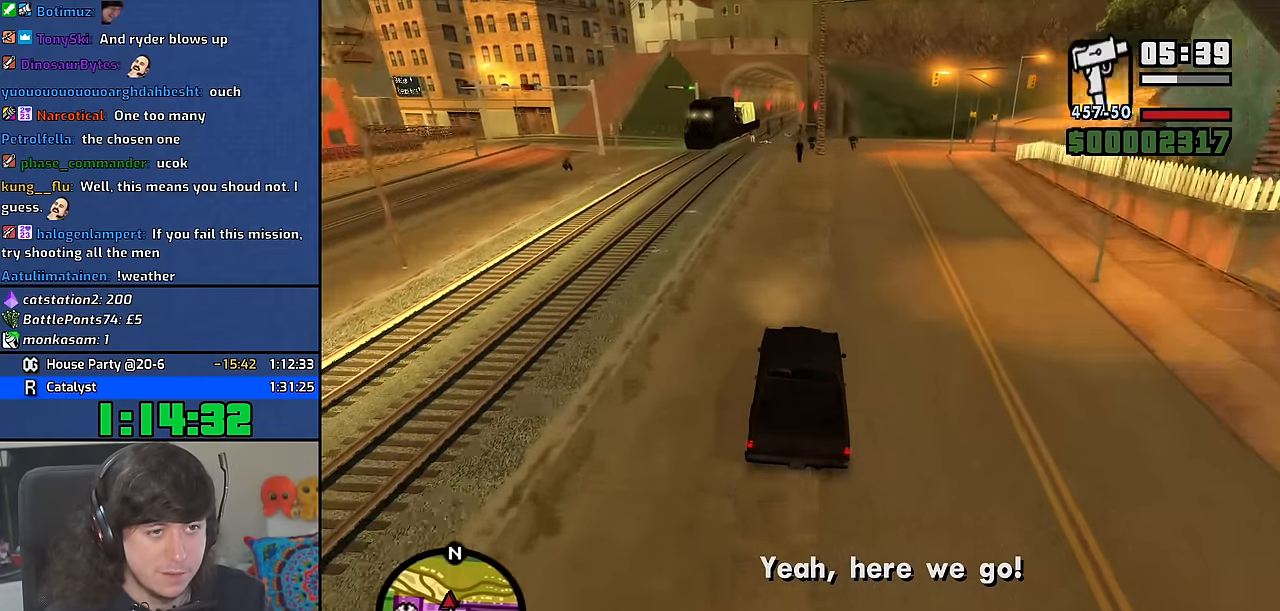
{"keys": [], "mouse": [], "events": [[117, "d", "down"], [184, "d", "up"], [184, "w", "up"], [384, "a", "down"], [434, "a", "up"]]}
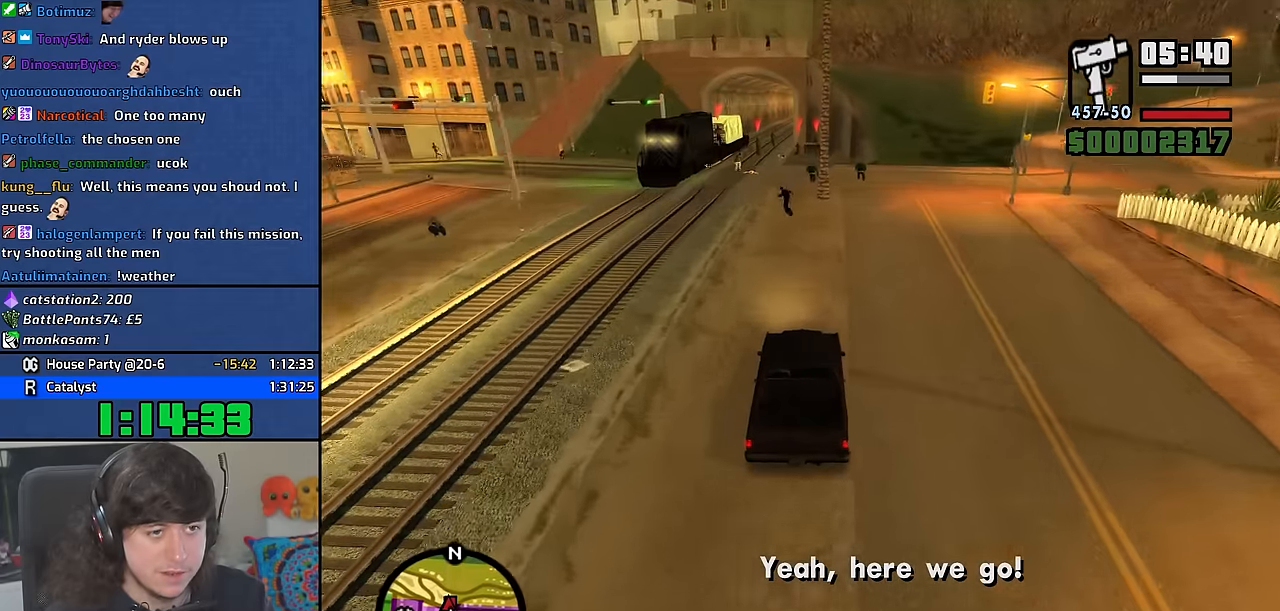
{"keys": ["s", "space"], "mouse": [], "events": [[134, "s", "down"], [250, "space", "down"]]}
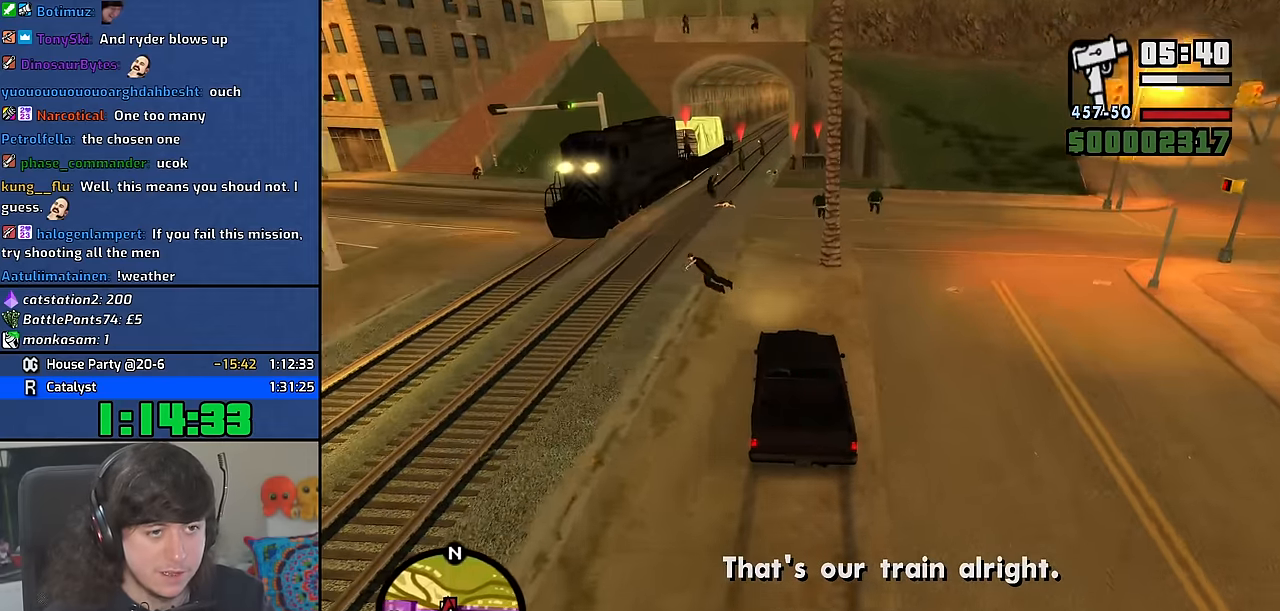
{"keys": ["s", "space"], "mouse": [], "events": []}
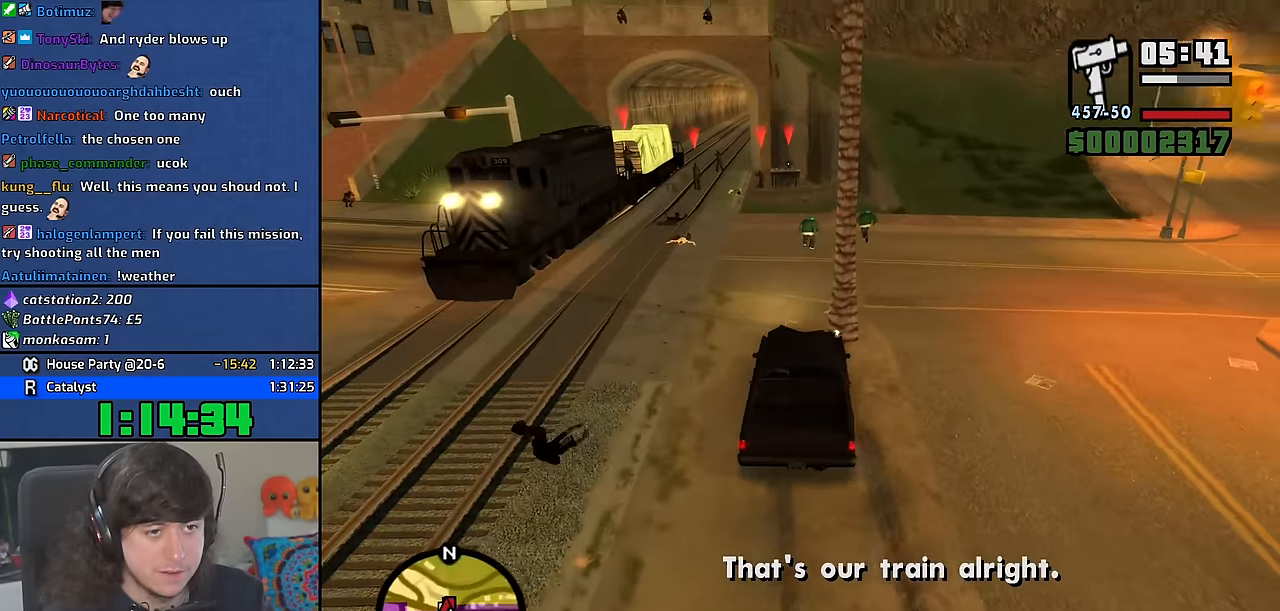
{"keys": ["f"], "mouse": [], "events": [[34, "f", "down"], [34, "space", "up"], [200, "s", "up"], [217, "f", "up"], [317, "f", "down"], [400, "f", "up"], [500, "f", "down"]]}
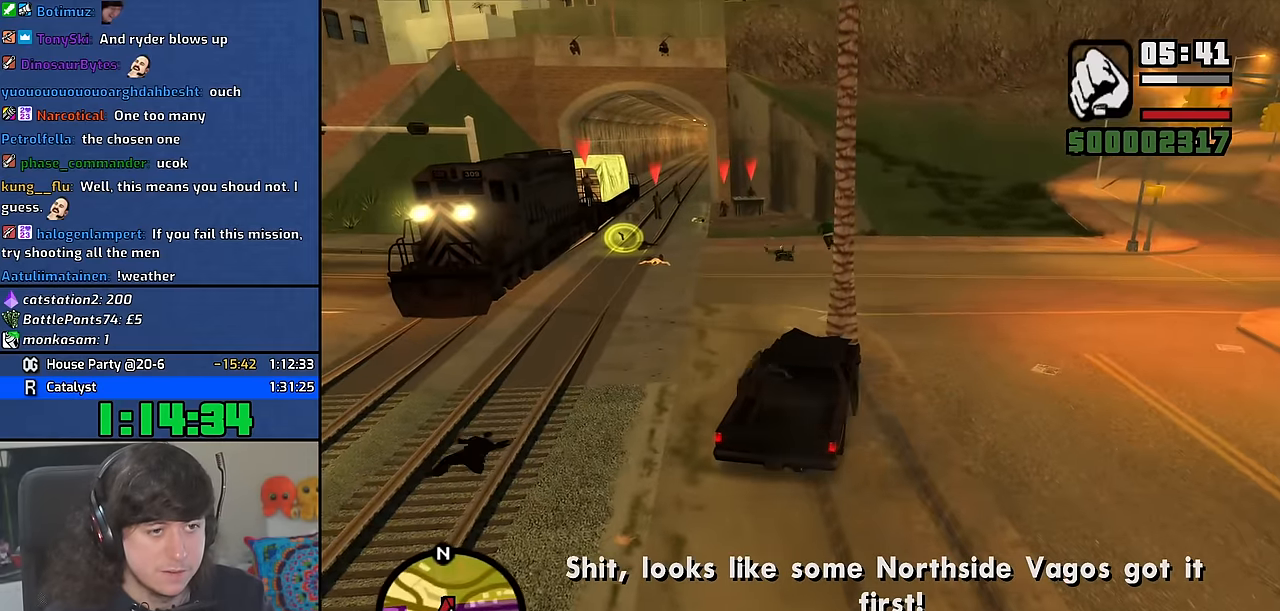
{"keys": ["a", "w"], "mouse": [], "events": [[50, "f", "up"], [134, "f", "down"], [200, "f", "up"], [284, "w", "down"], [317, "mouse_wheel", "down"], [400, "a", "down"], [467, "mouse_wheel", "up"]]}
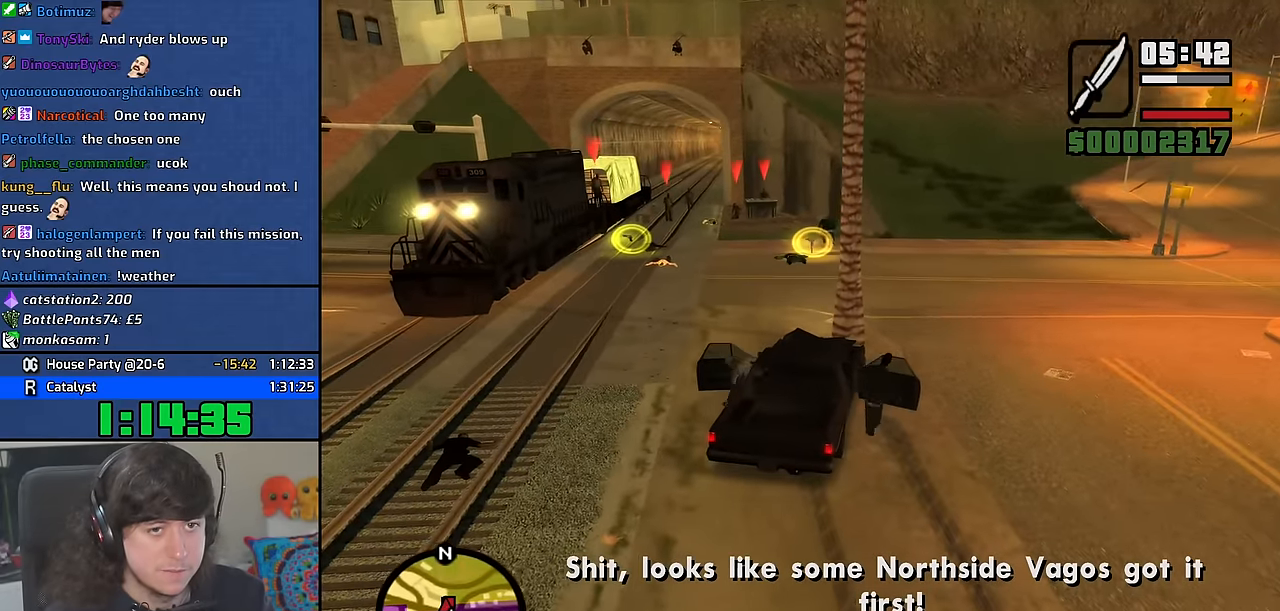
{"keys": ["a", "w"], "mouse": [], "events": [[17, "mouse_wheel", "down"], [417, "mouse_wheel", "up"]]}
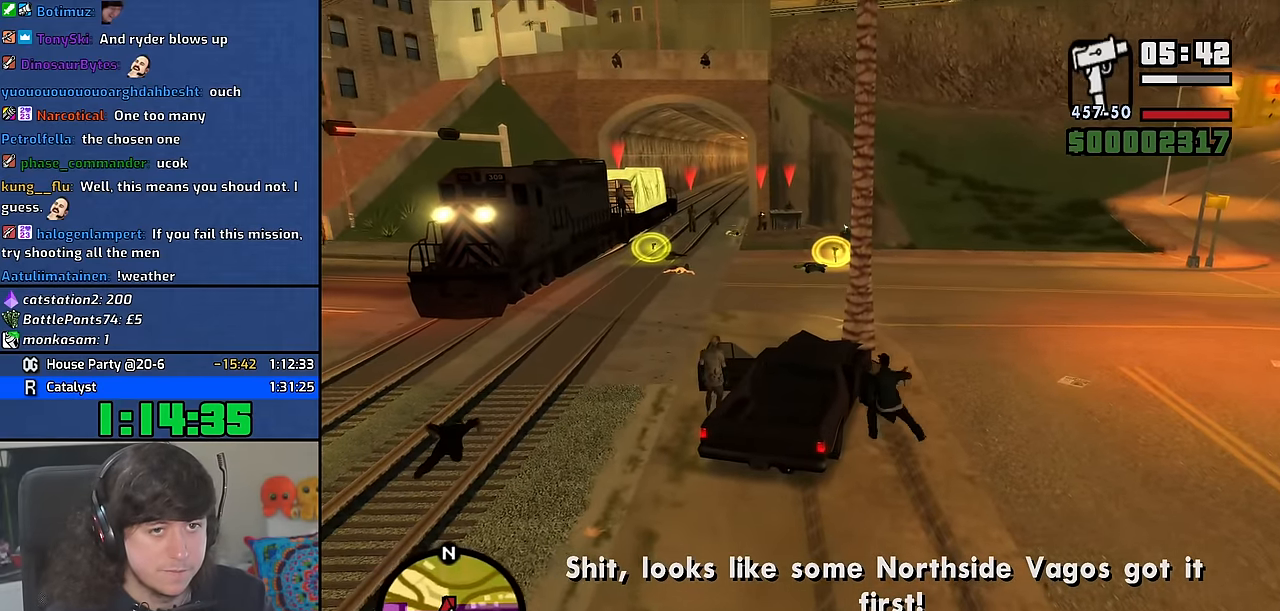
{"keys": ["w"], "mouse": [], "events": [[134, "mouse_wheel", "down"], [200, "a", "up"], [284, "mouse_wheel", "up"]]}
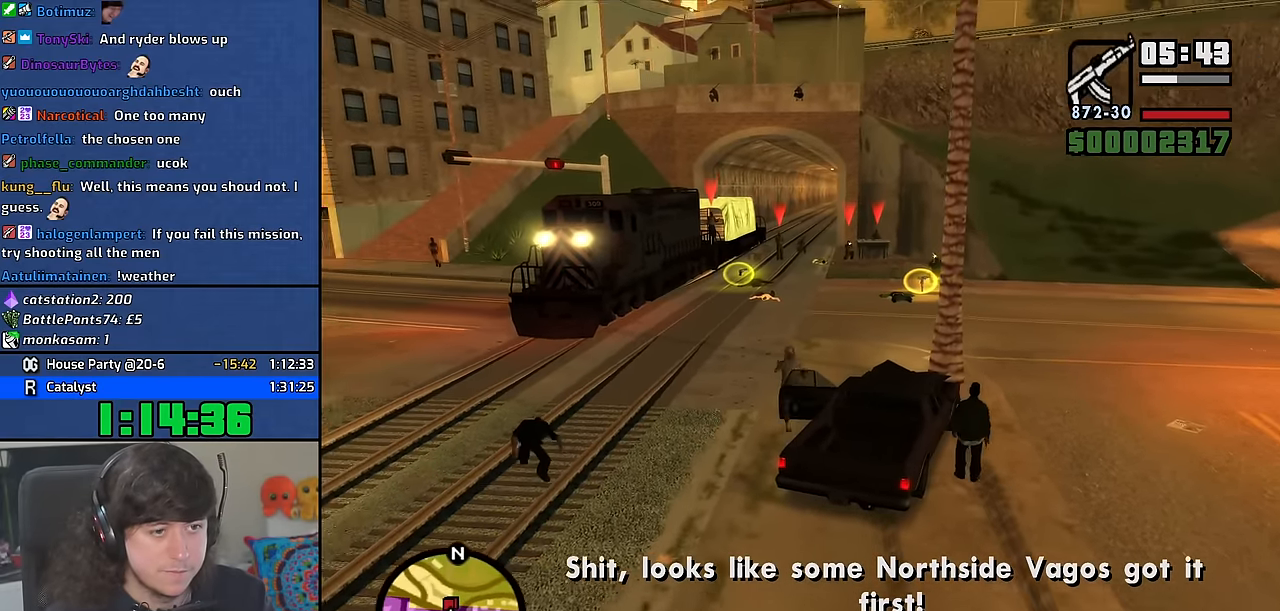
{"keys": [], "mouse": [], "events": [[67, "w", "up"], [167, "c", "down"], [234, "c", "up"]]}
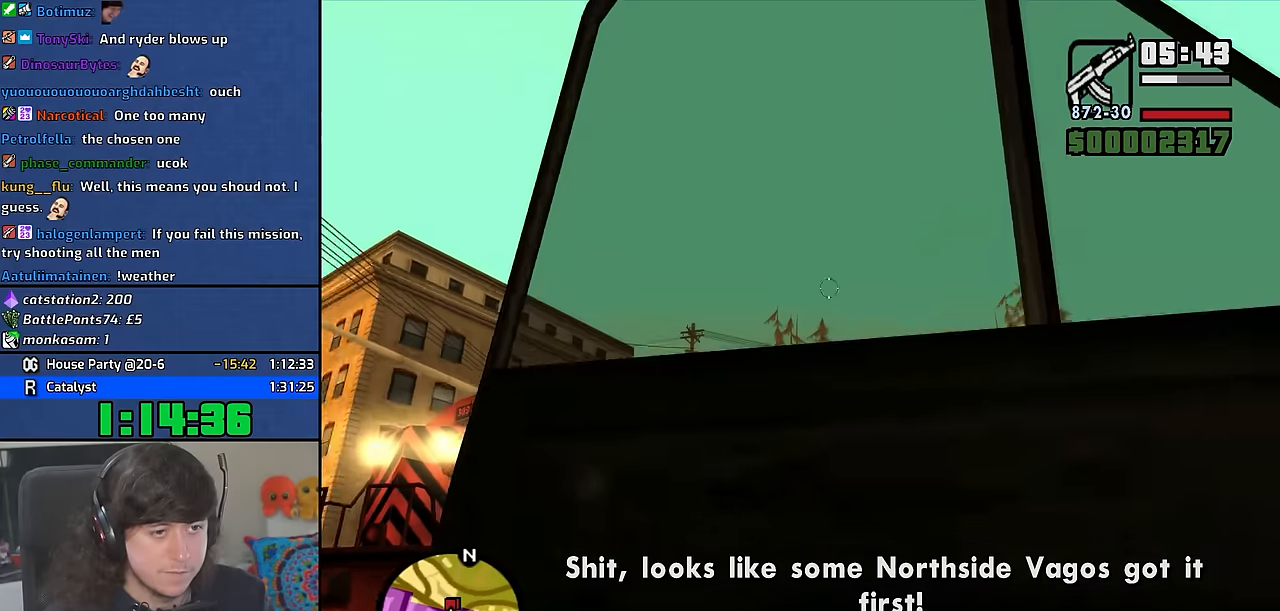
{"keys": [], "mouse": [], "events": []}
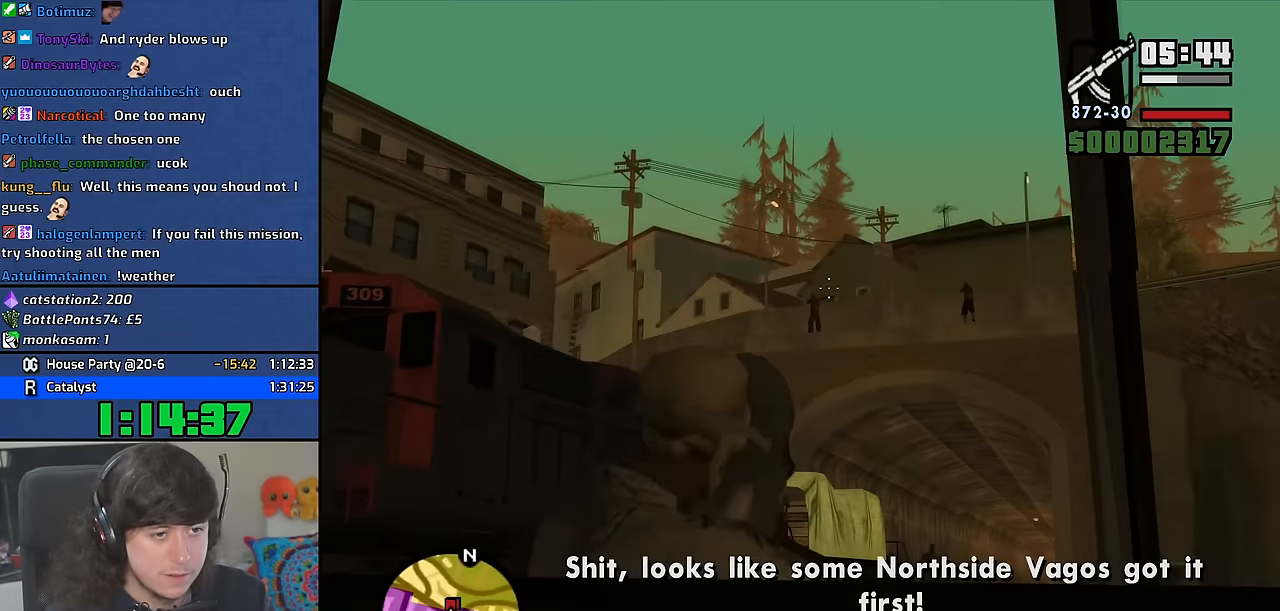
{"keys": [], "mouse": [], "events": []}
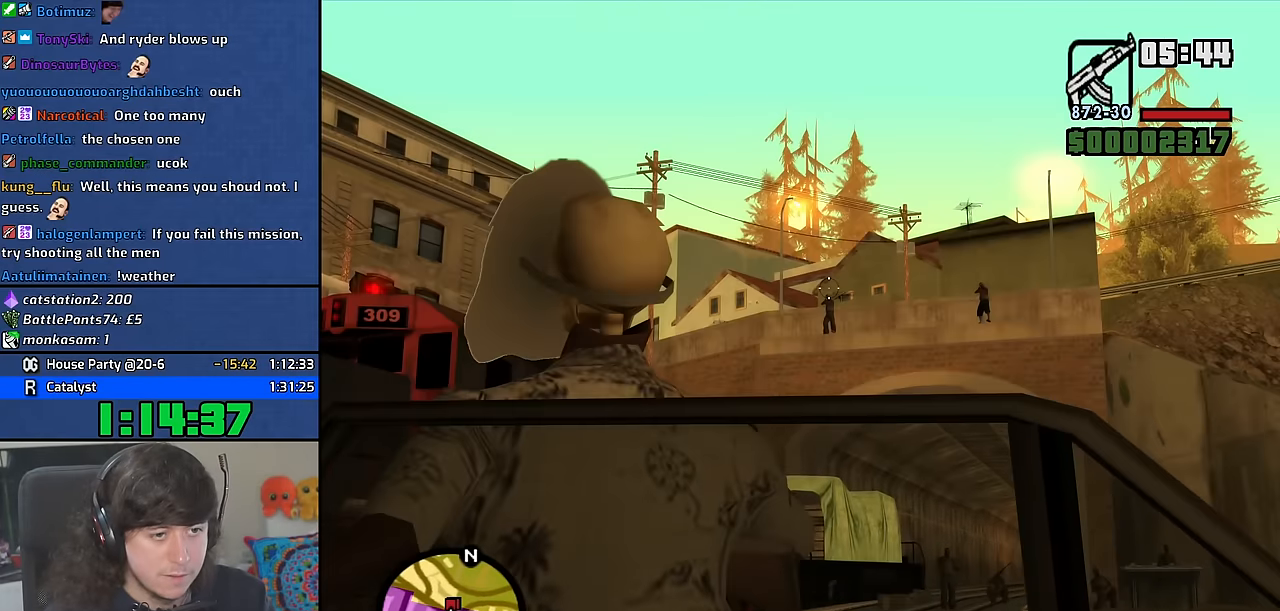
{"keys": [], "mouse": [], "events": []}
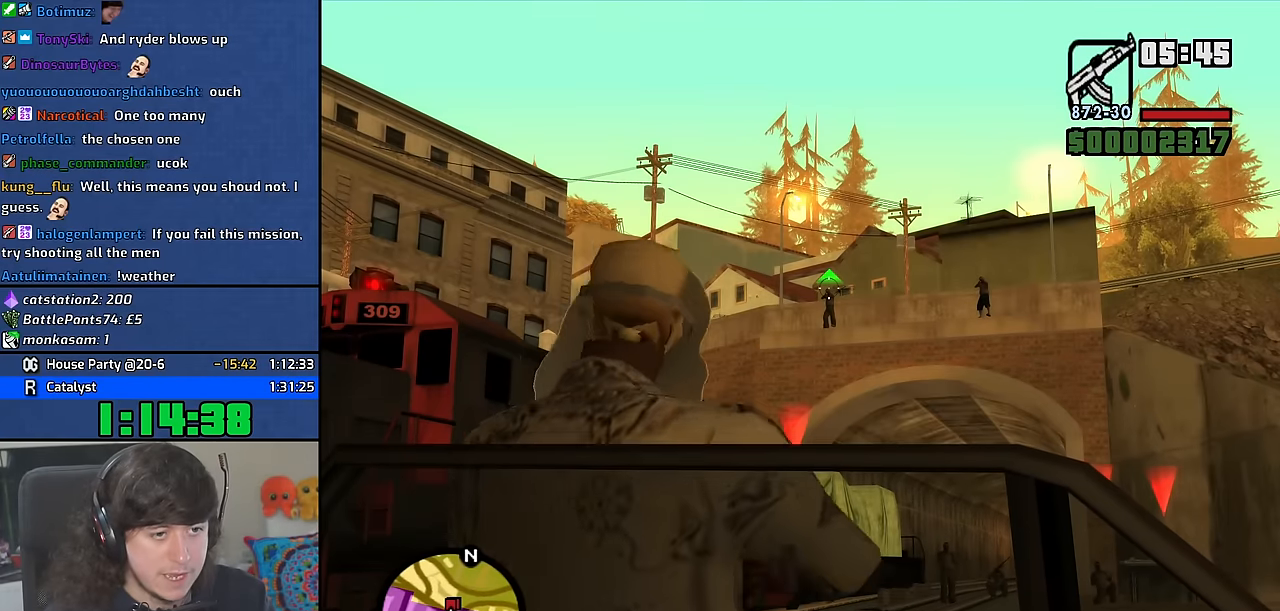
{"keys": [], "mouse": [], "events": [[367, "c", "down"], [434, "c", "up"]]}